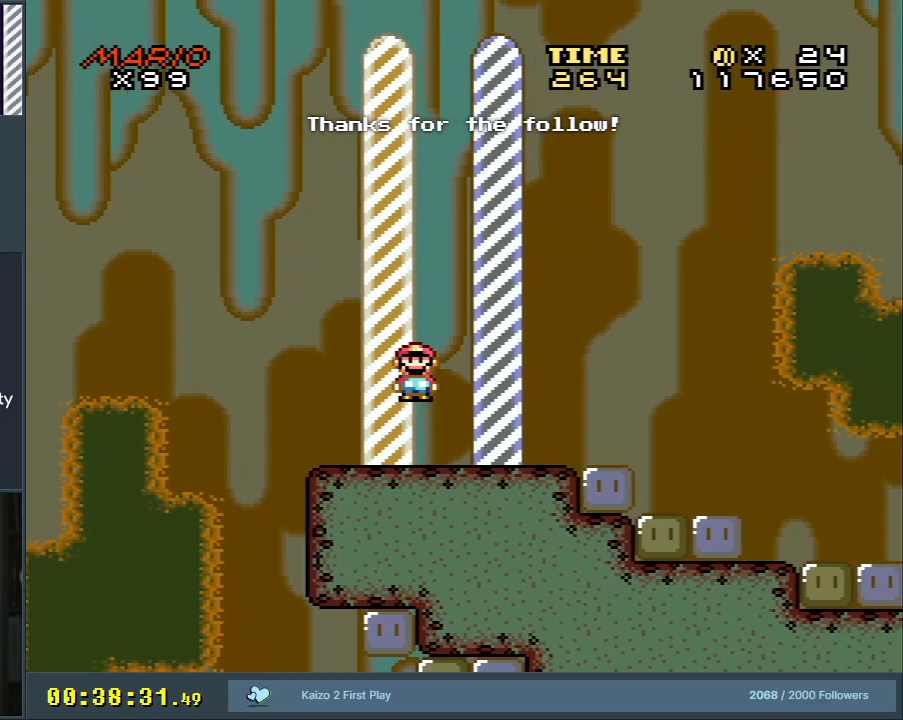
Gameplay with a controller (Nintendo layout); each line is a JSON object with the inputs held at the frame after it. "events" lists button and stick changes between this image and that frame as [ms after this image, input, new state], when the widget could be followed in between. Not read: L3 R3.
{"buttons": ["X"], "events": [[50, "DPAD_RIGHT", "up"], [400, "A", "up"]]}
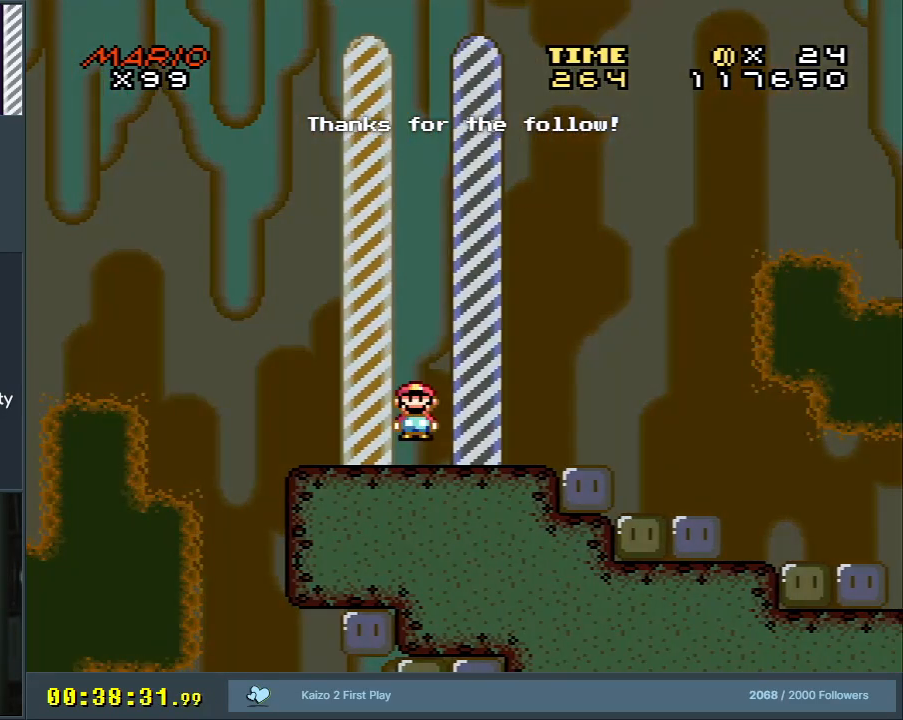
{"buttons": [], "events": [[250, "X", "up"]]}
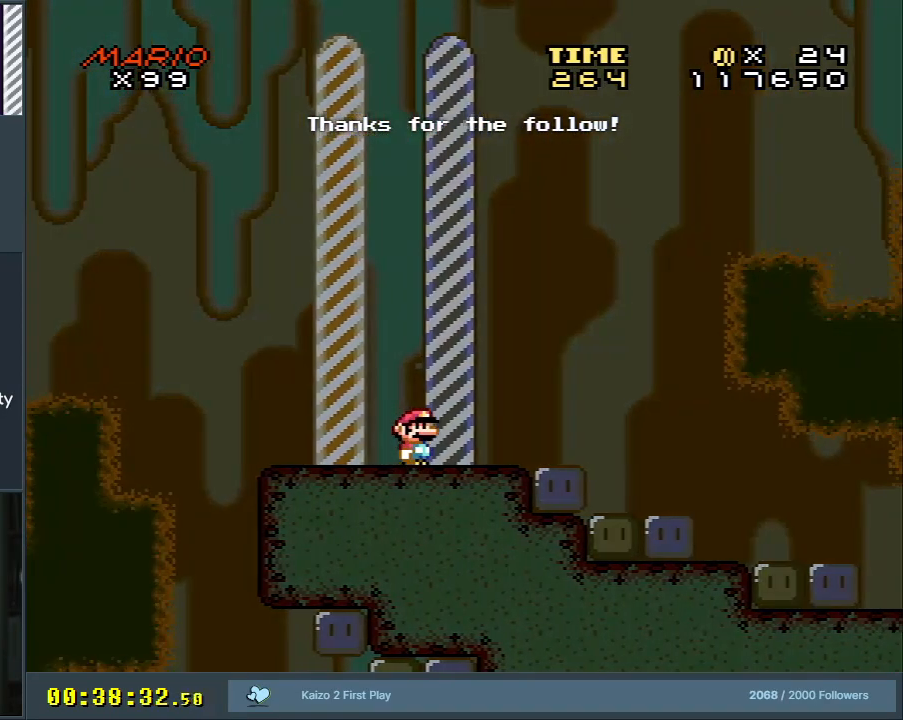
{"buttons": [], "events": [[283, "A", "down"], [483, "A", "up"]]}
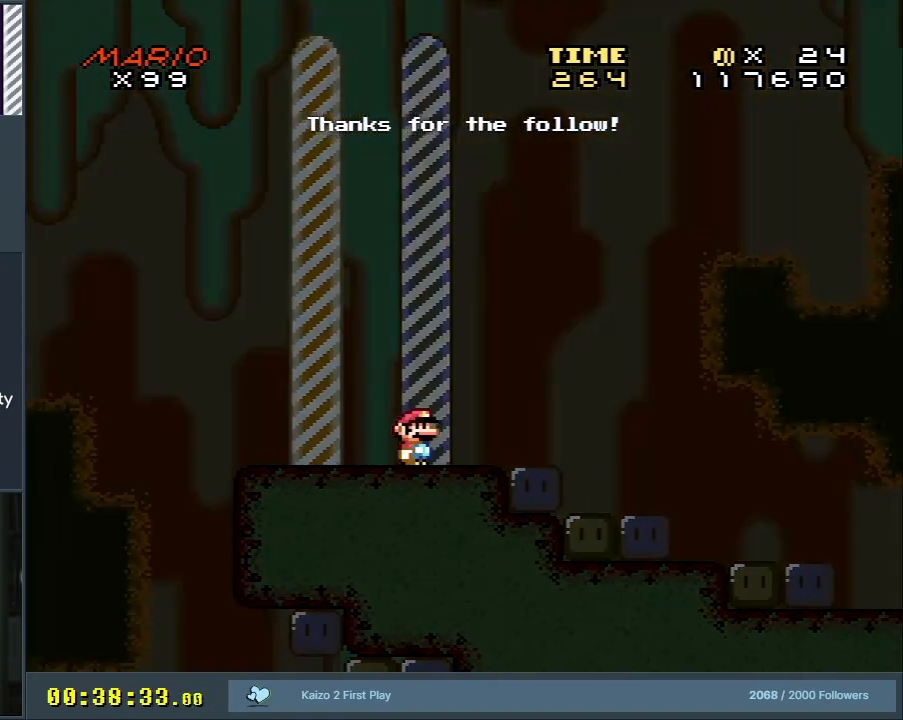
{"buttons": [], "events": []}
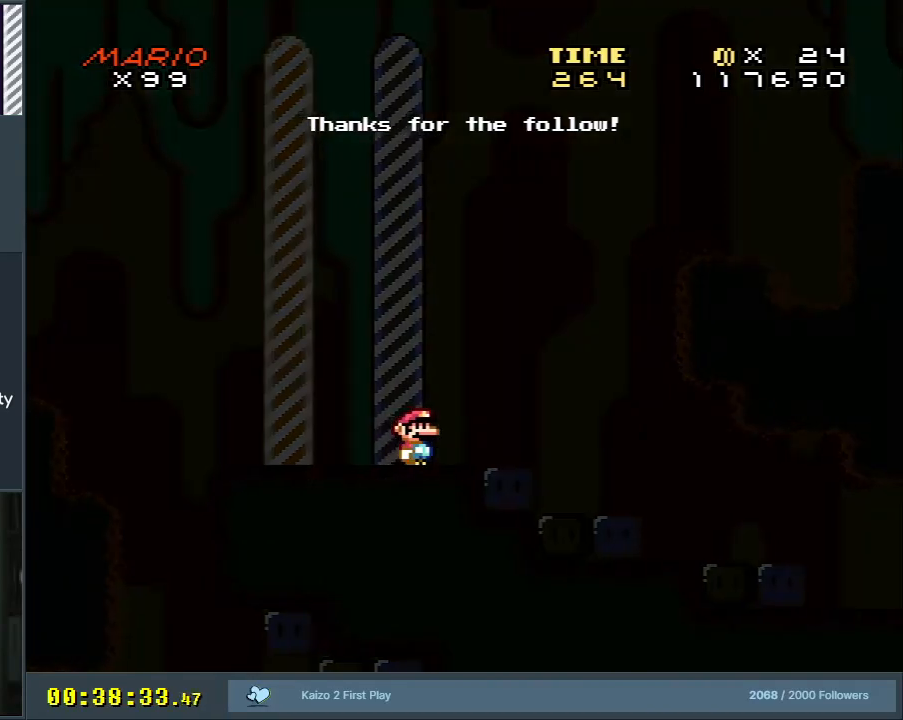
{"buttons": [], "events": []}
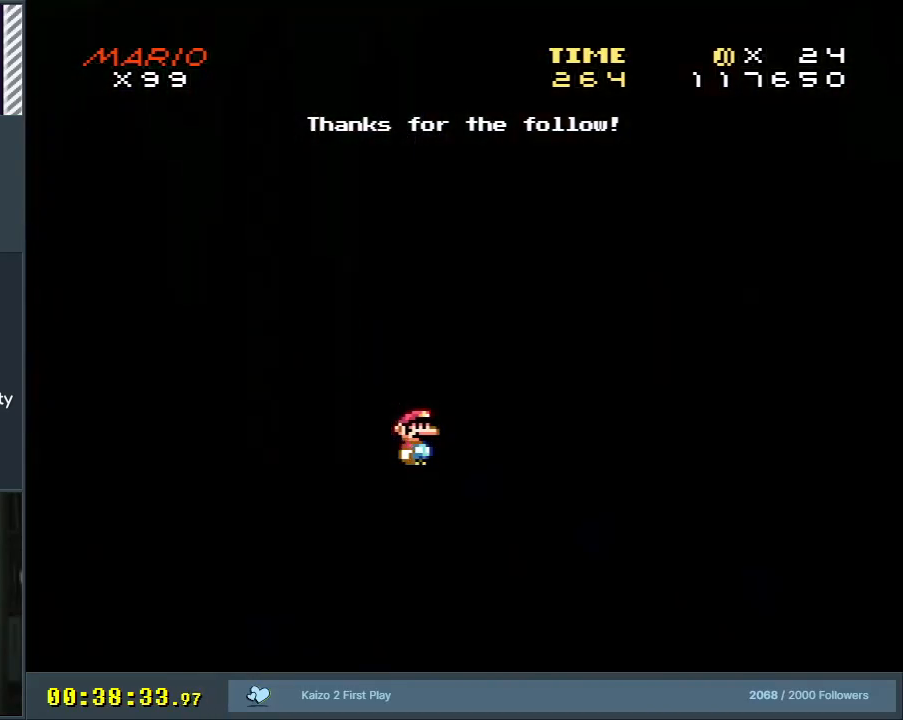
{"buttons": [], "events": []}
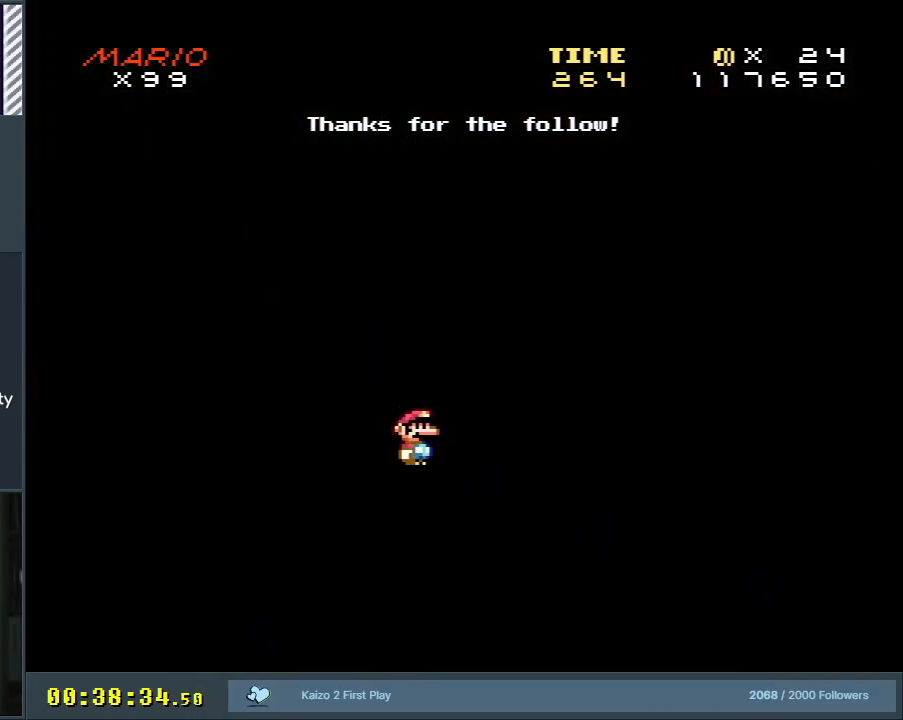
{"buttons": [], "events": []}
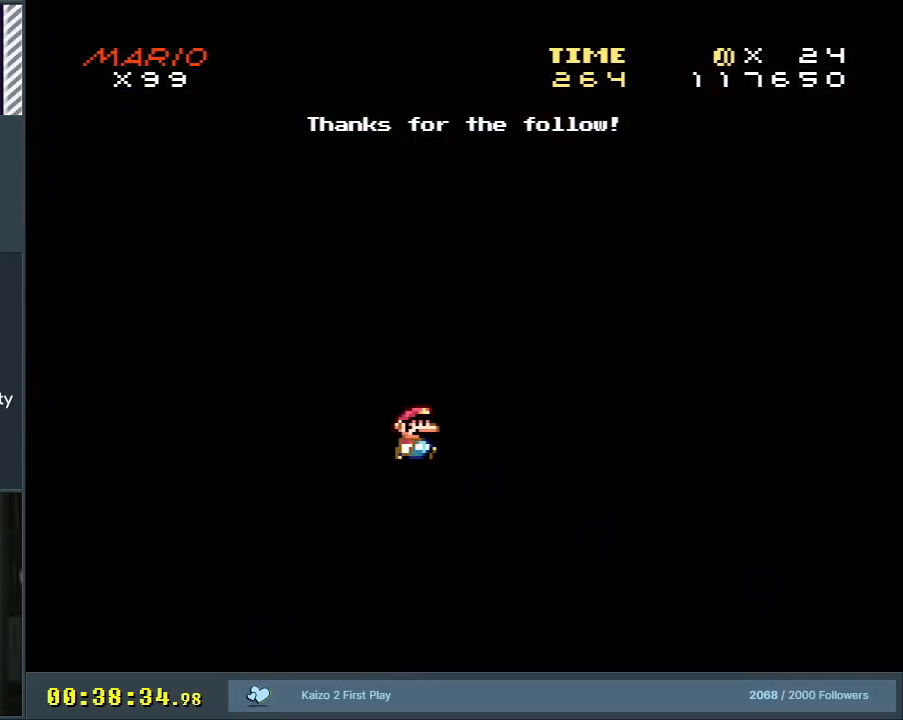
{"buttons": ["A"], "events": [[17, "A", "down"], [133, "A", "up"], [200, "A", "down"], [317, "A", "up"], [400, "A", "down"]]}
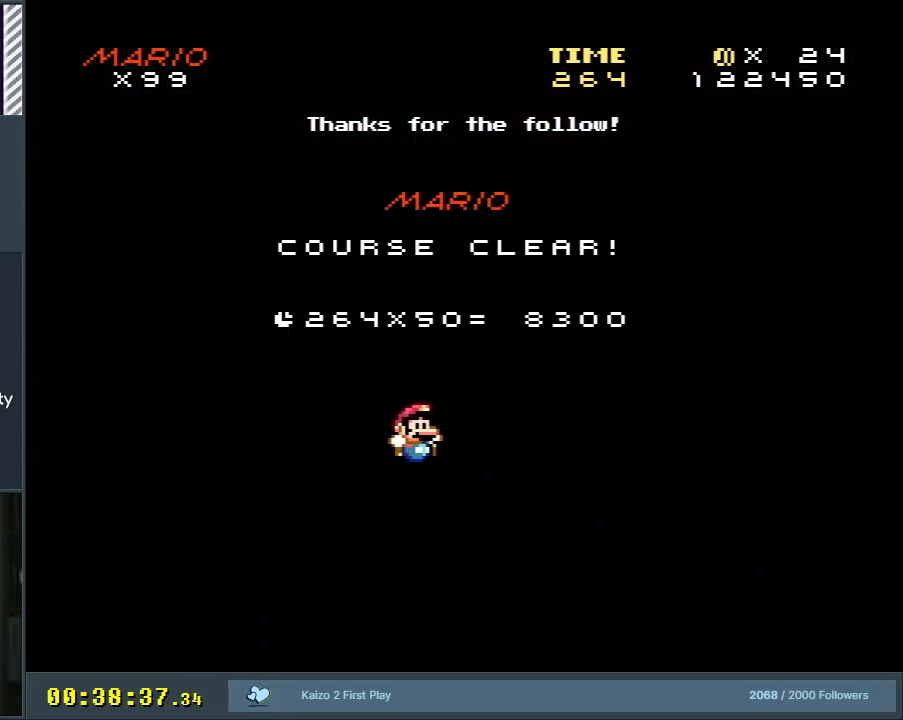
{"buttons": [], "events": [[50, "A", "up"], [100, "A", "down"], [167, "A", "up"]]}
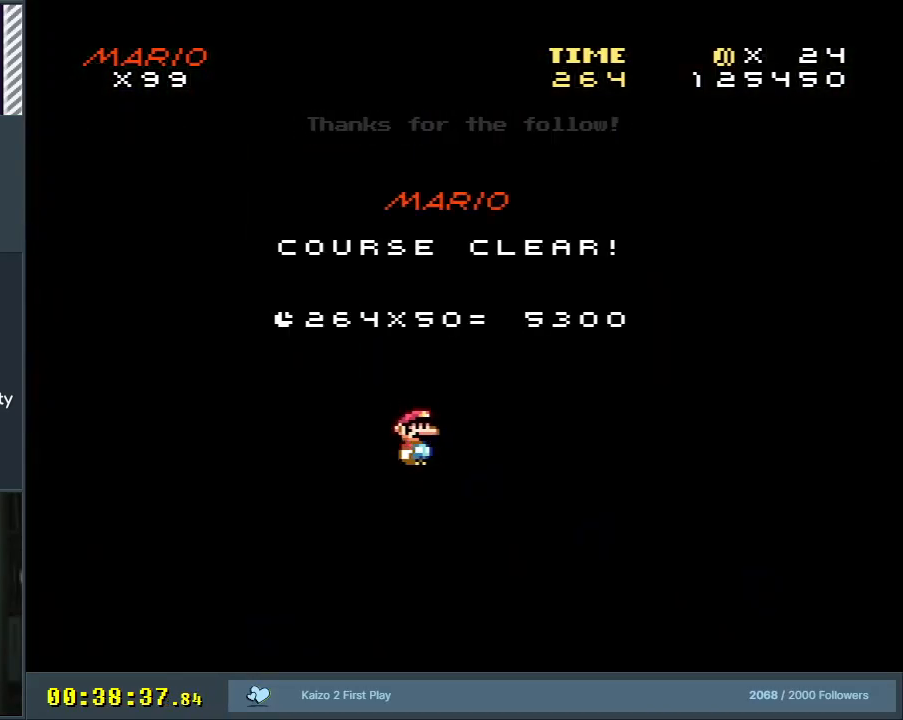
{"buttons": [], "events": []}
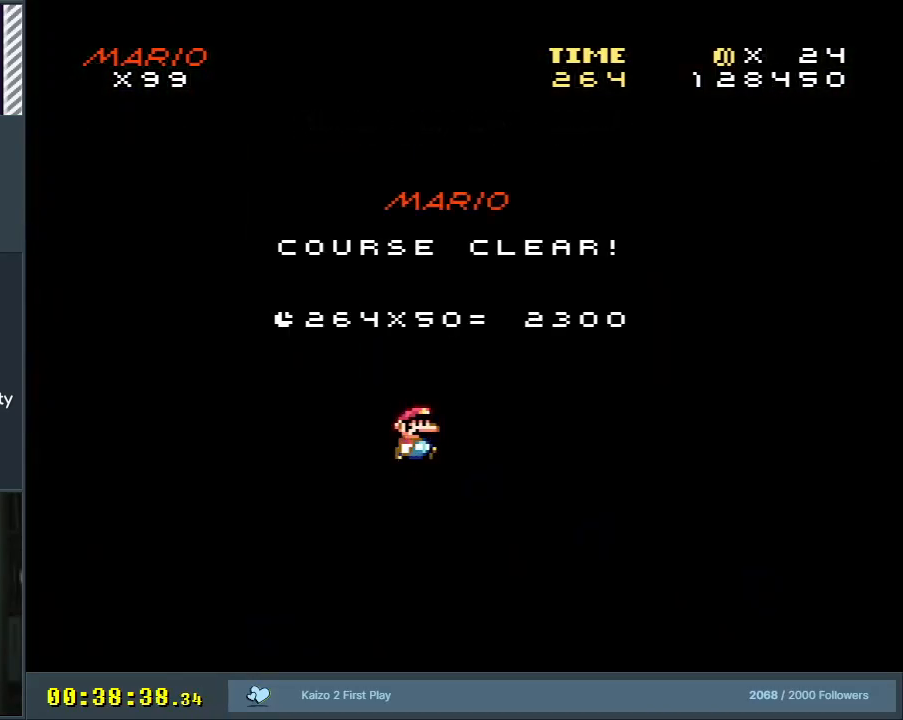
{"buttons": [], "events": []}
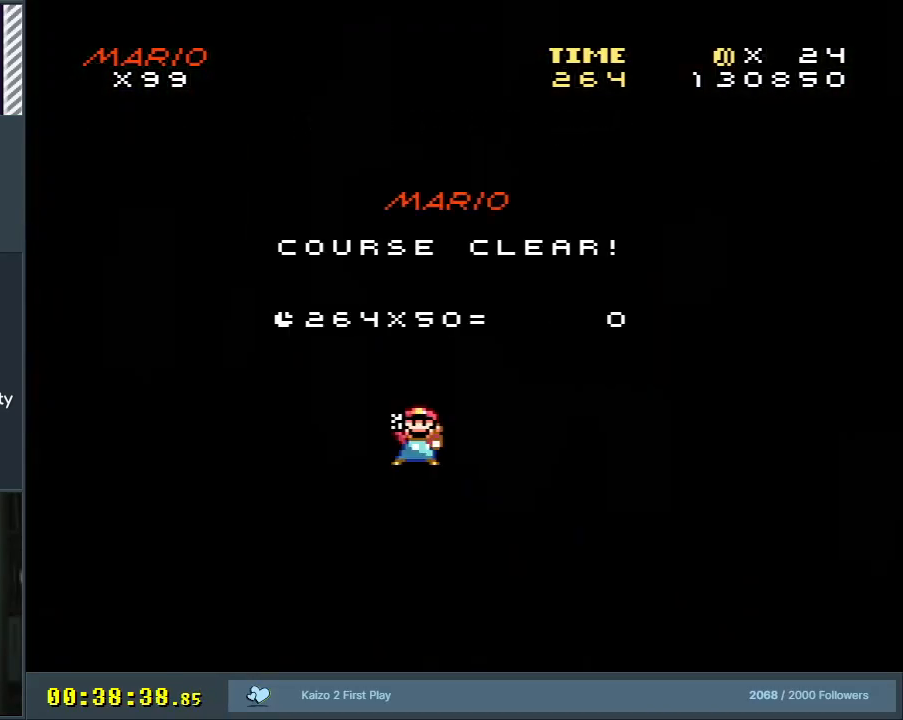
{"buttons": [], "events": []}
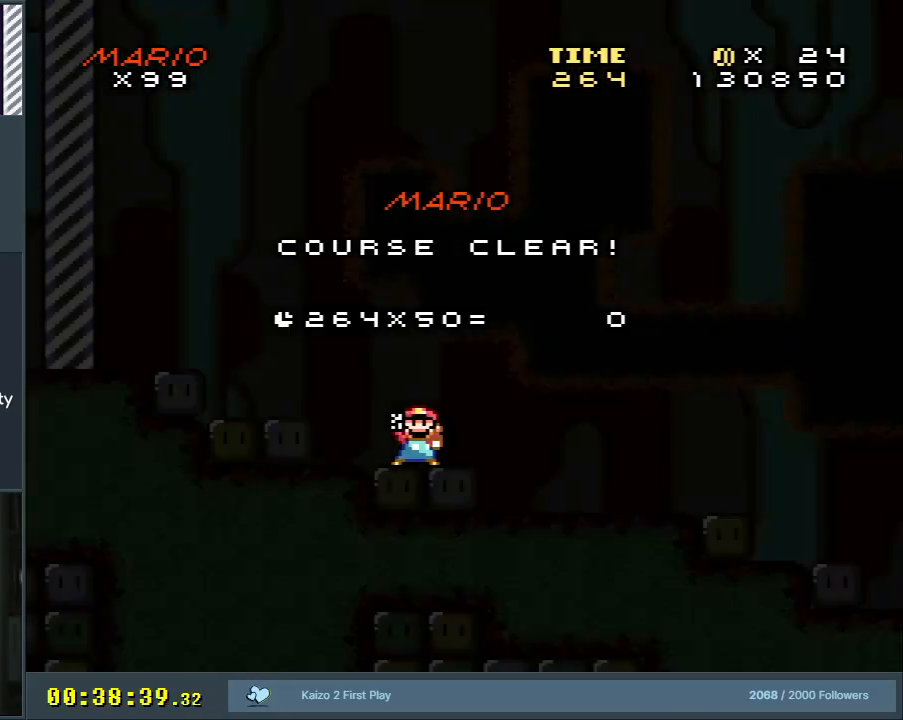
{"buttons": ["A", "X"], "events": [[250, "B", "down"], [283, "Y", "down"], [300, "X", "down"], [400, "Y", "up"], [417, "A", "down"], [450, "B", "up"]]}
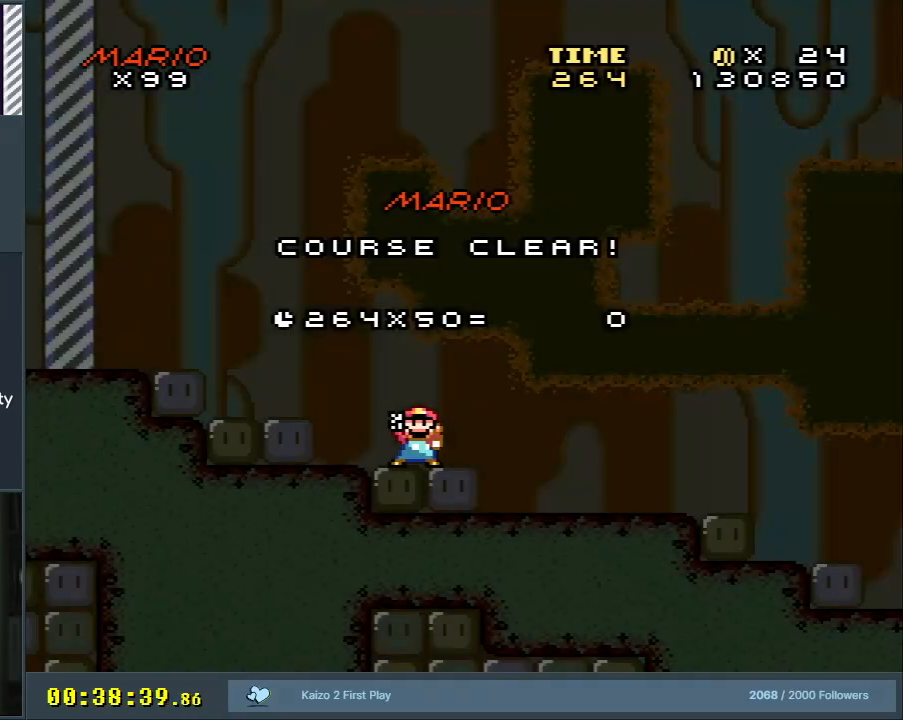
{"buttons": ["A"], "events": [[100, "A", "up"], [100, "X", "up"], [383, "A", "down"]]}
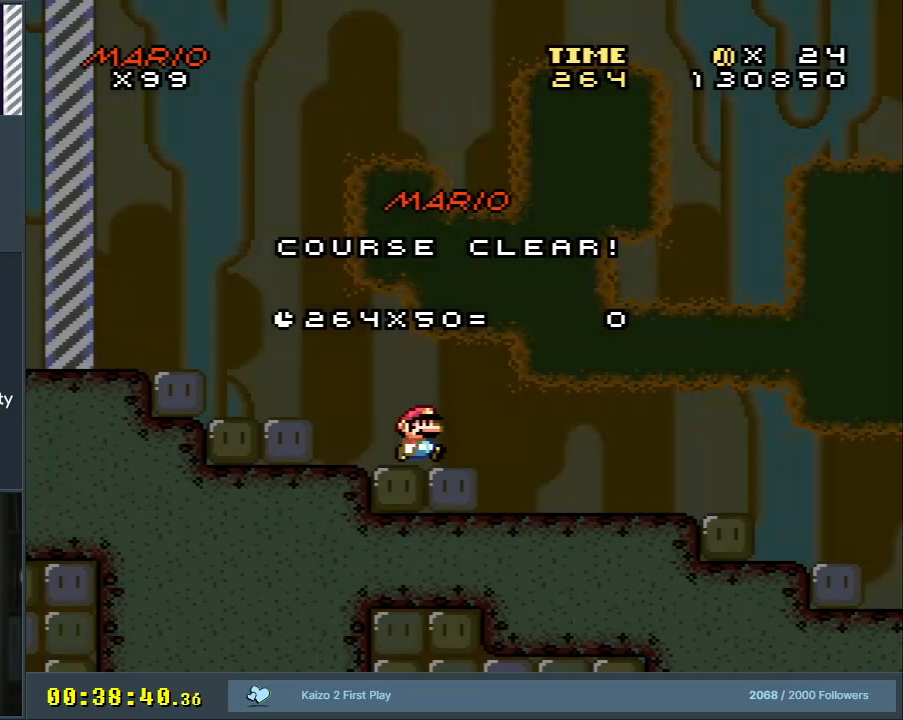
{"buttons": [], "events": [[33, "A", "up"], [150, "A", "down"], [367, "A", "up"]]}
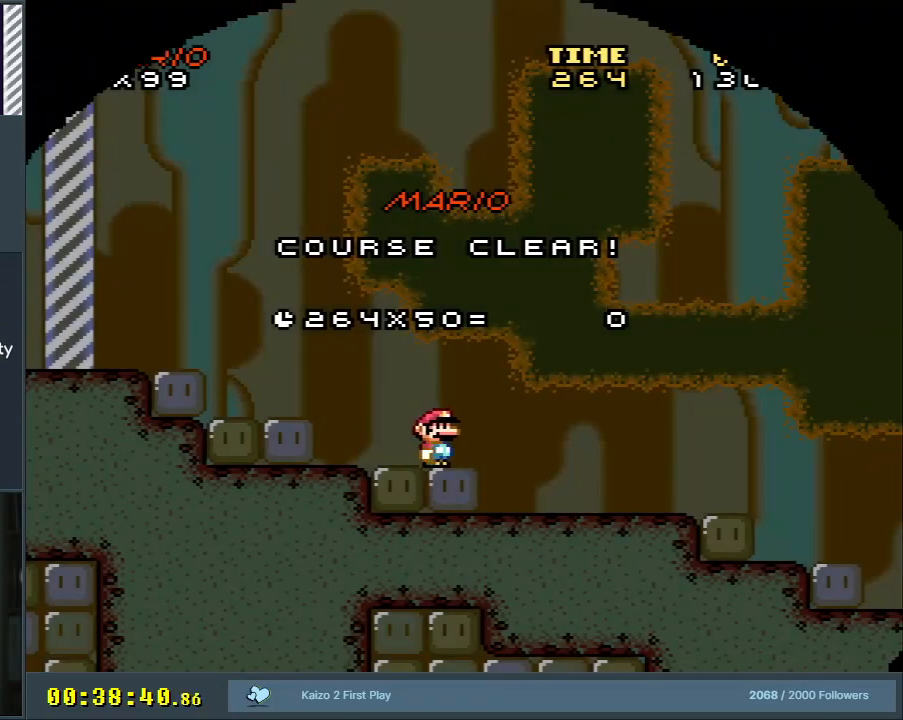
{"buttons": [], "events": [[17, "A", "down"], [200, "A", "up"]]}
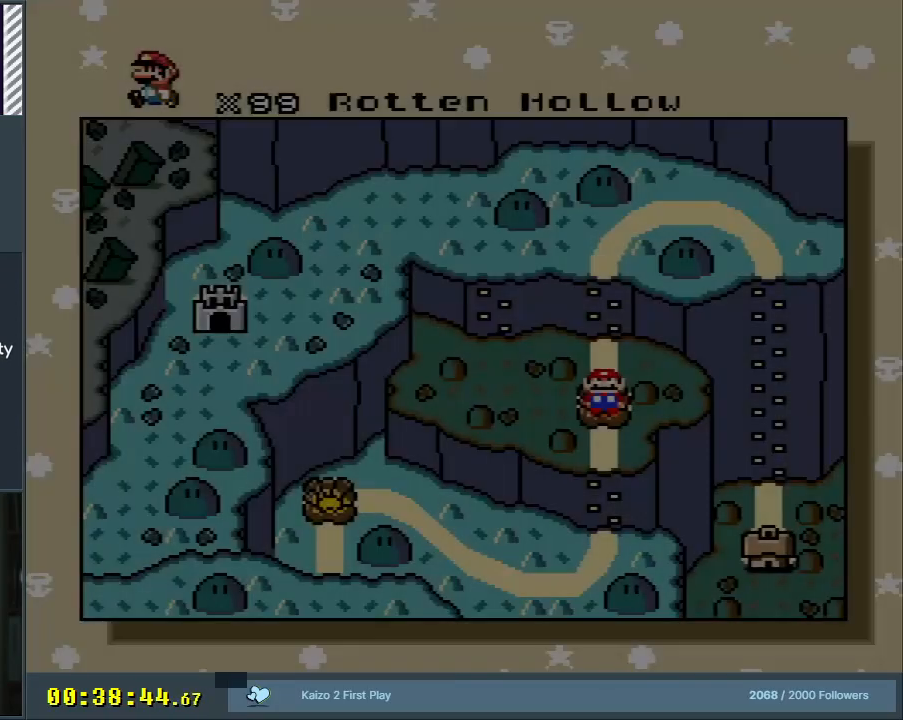
{"buttons": [], "events": []}
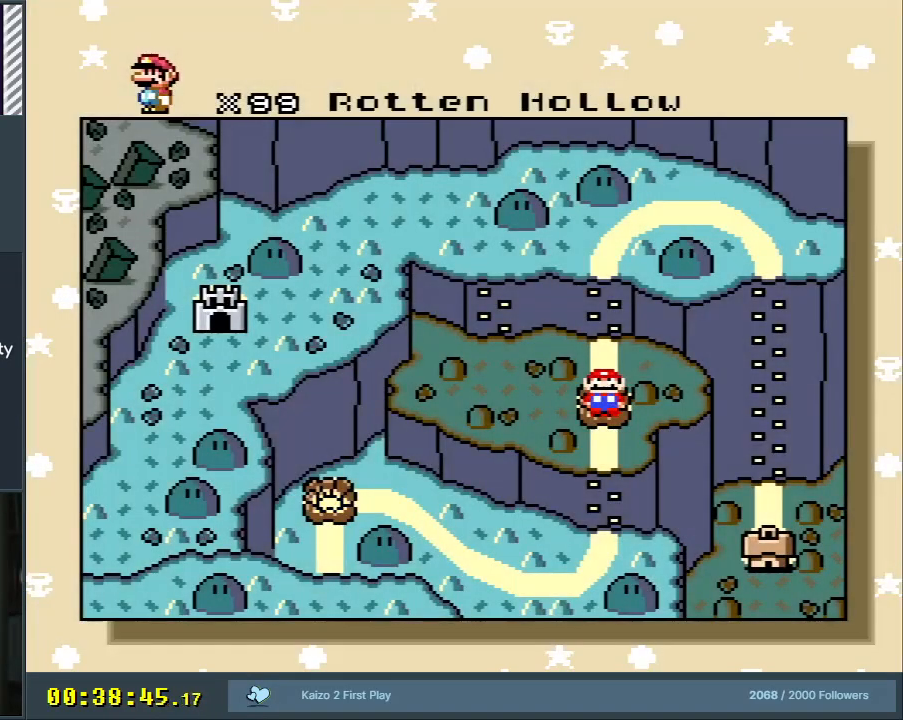
{"buttons": ["A"], "events": [[167, "A", "down"], [333, "A", "up"], [433, "A", "down"]]}
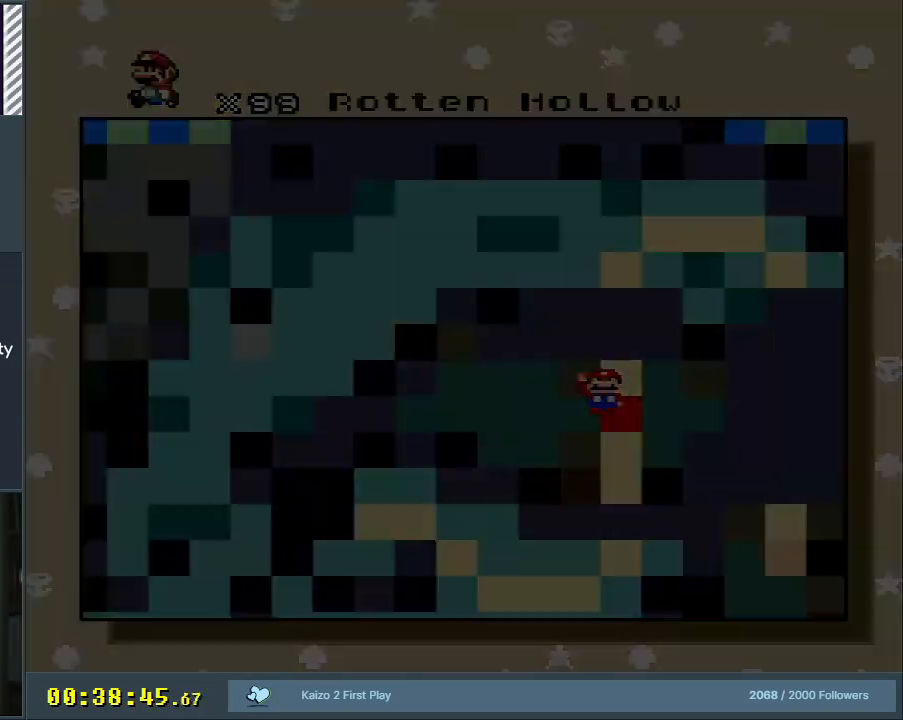
{"buttons": [], "events": [[100, "A", "up"]]}
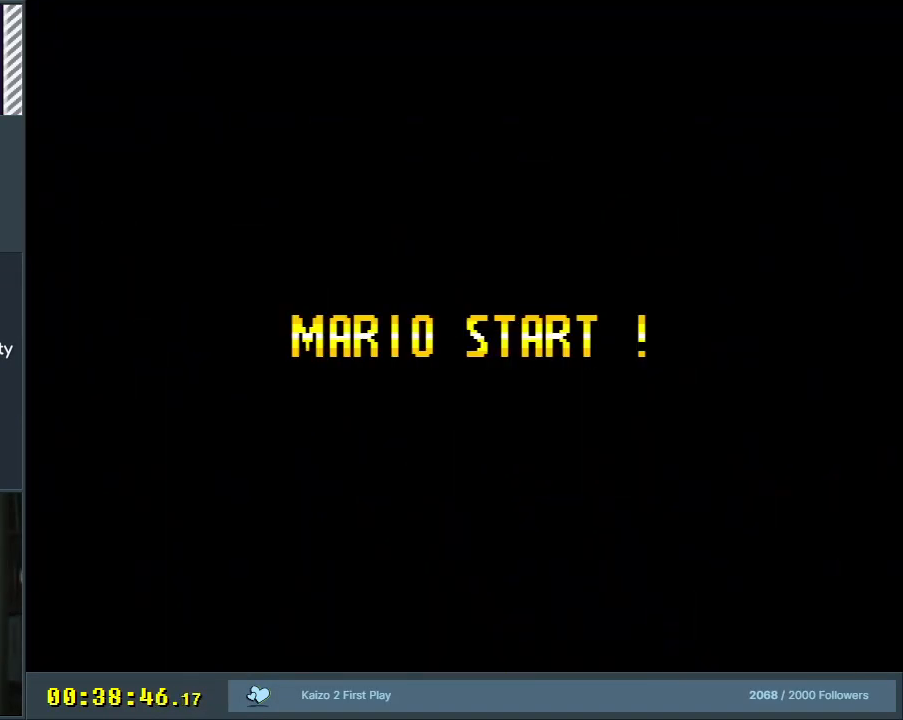
{"buttons": [], "events": []}
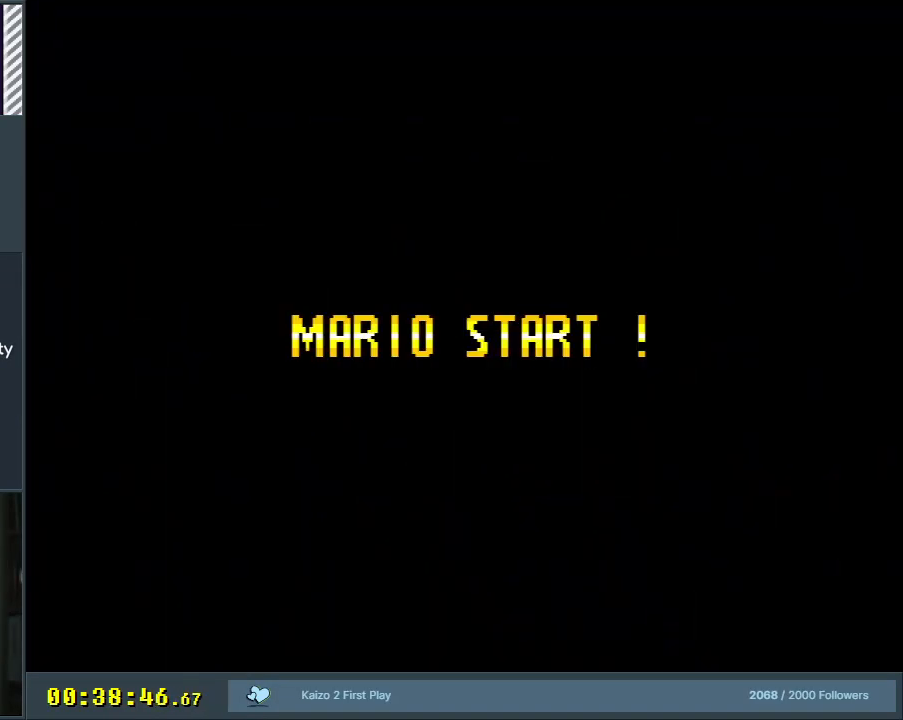
{"buttons": [], "events": []}
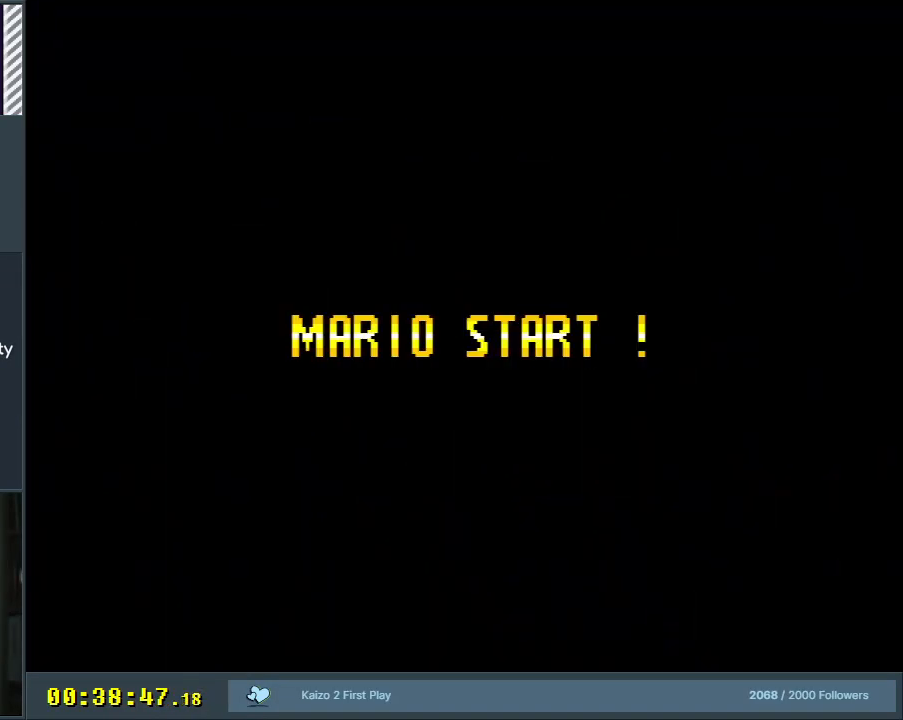
{"buttons": ["Y"], "events": [[100, "Y", "down"]]}
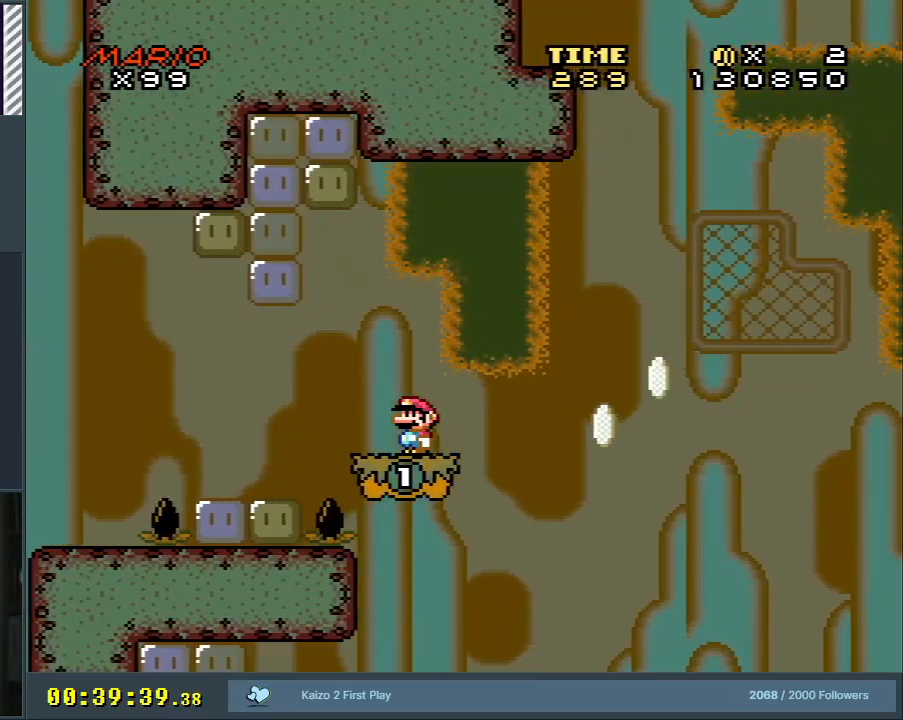
{"buttons": ["Y", "DPAD_RIGHT"], "events": [[300, "DPAD_RIGHT", "down"]]}
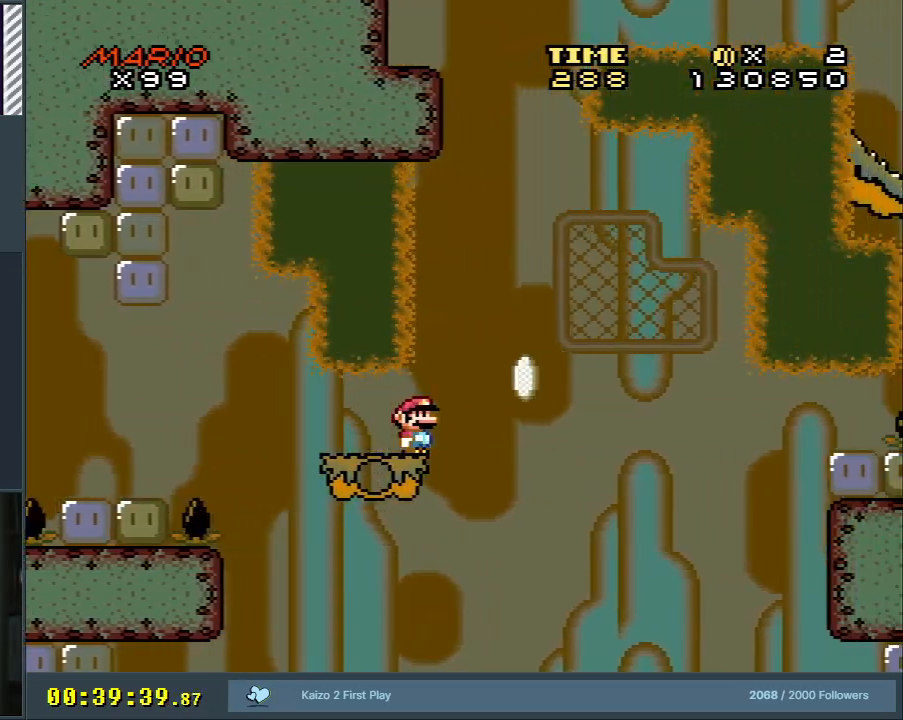
{"buttons": ["Y", "DPAD_UP"], "events": [[117, "B", "down"], [267, "B", "up"], [417, "DPAD_UP", "down"], [433, "DPAD_RIGHT", "up"]]}
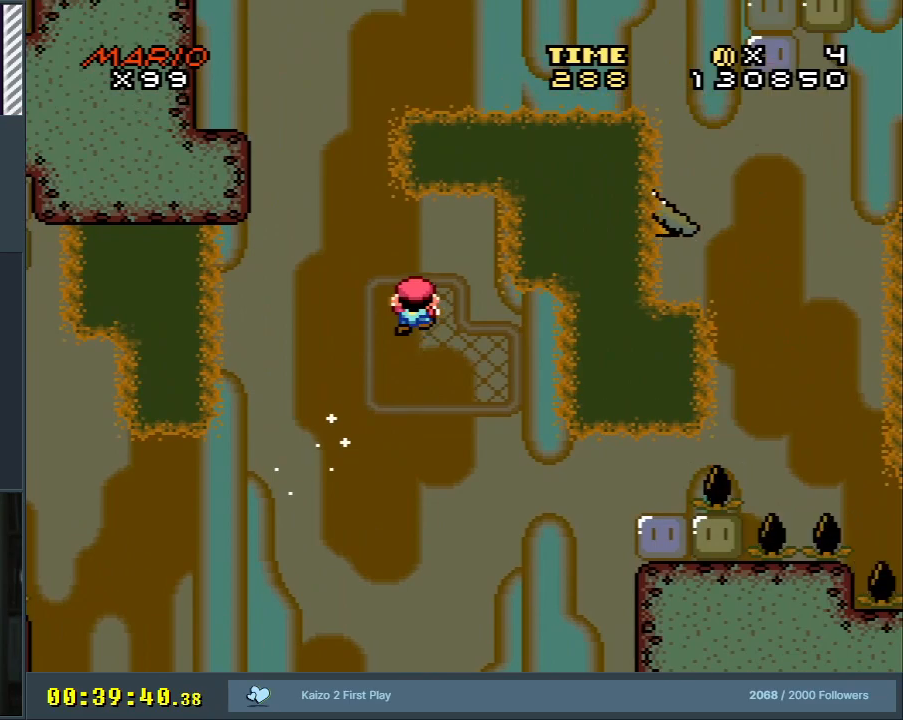
{"buttons": ["B", "Y", "DPAD_LEFT"], "events": [[250, "DPAD_LEFT", "down"], [250, "DPAD_UP", "up"], [483, "B", "down"]]}
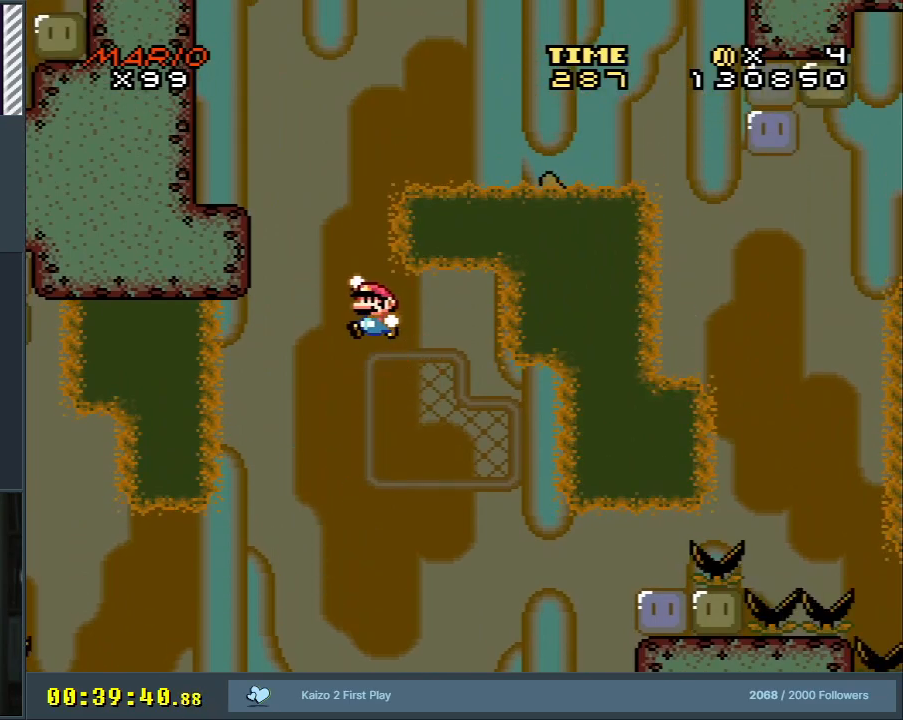
{"buttons": ["B", "Y"], "events": [[467, "DPAD_LEFT", "up"]]}
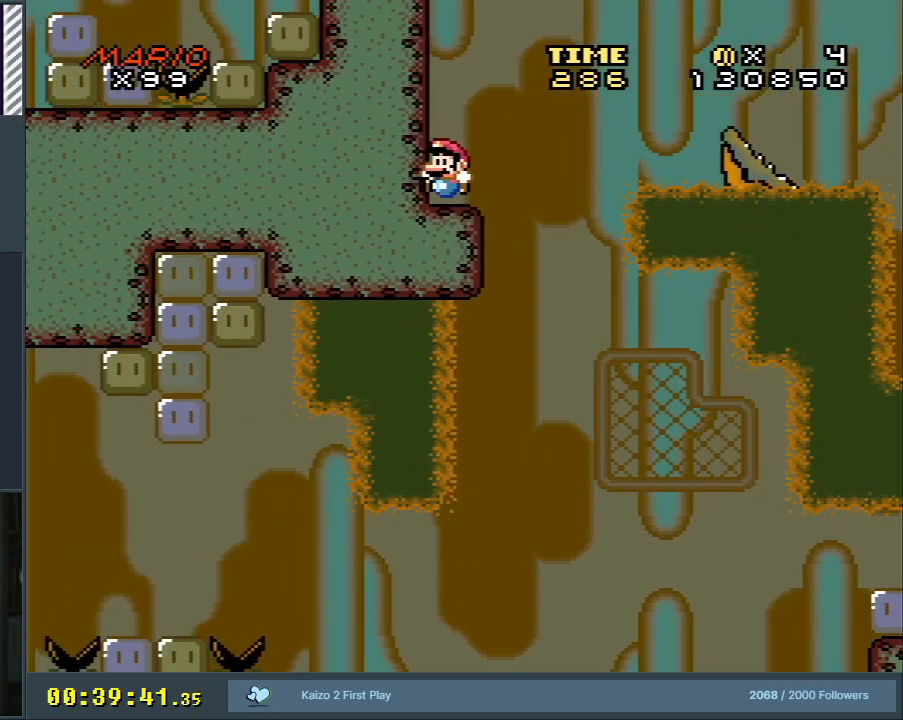
{"buttons": ["B", "Y", "DPAD_RIGHT"], "events": [[67, "B", "up"], [150, "DPAD_RIGHT", "down"], [317, "B", "down"]]}
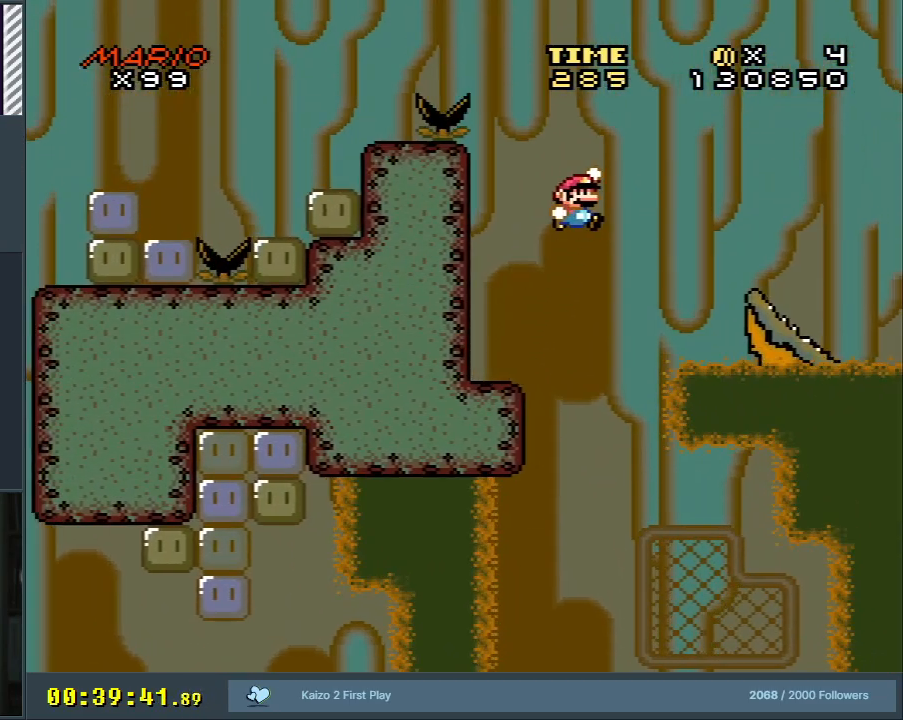
{"buttons": ["B", "Y", "DPAD_LEFT"], "events": [[267, "DPAD_RIGHT", "up"], [433, "DPAD_LEFT", "down"]]}
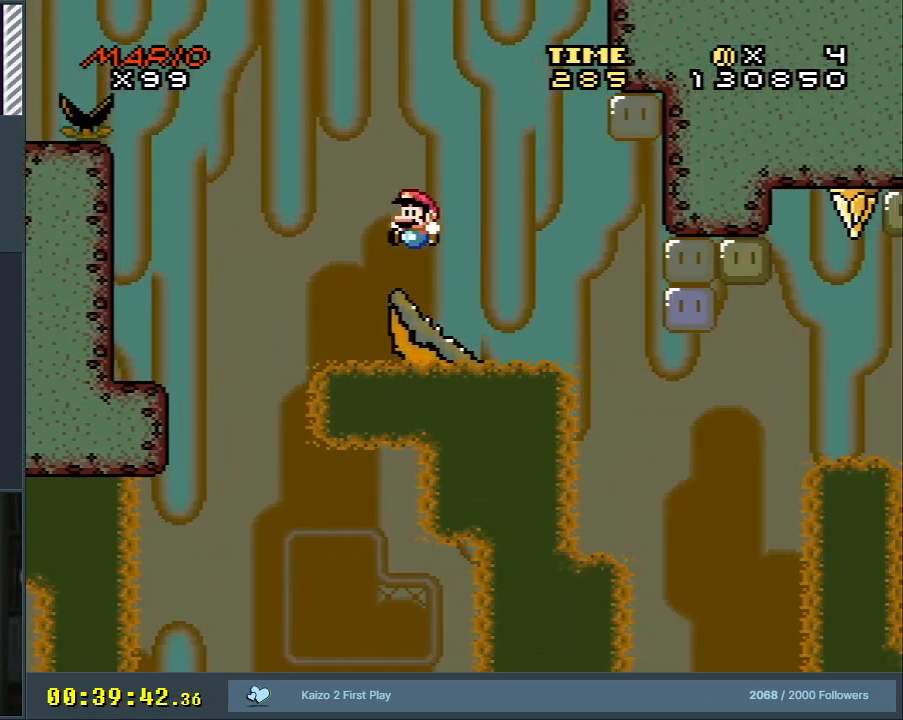
{"buttons": ["Y"], "events": [[67, "DPAD_LEFT", "up"], [117, "B", "up"]]}
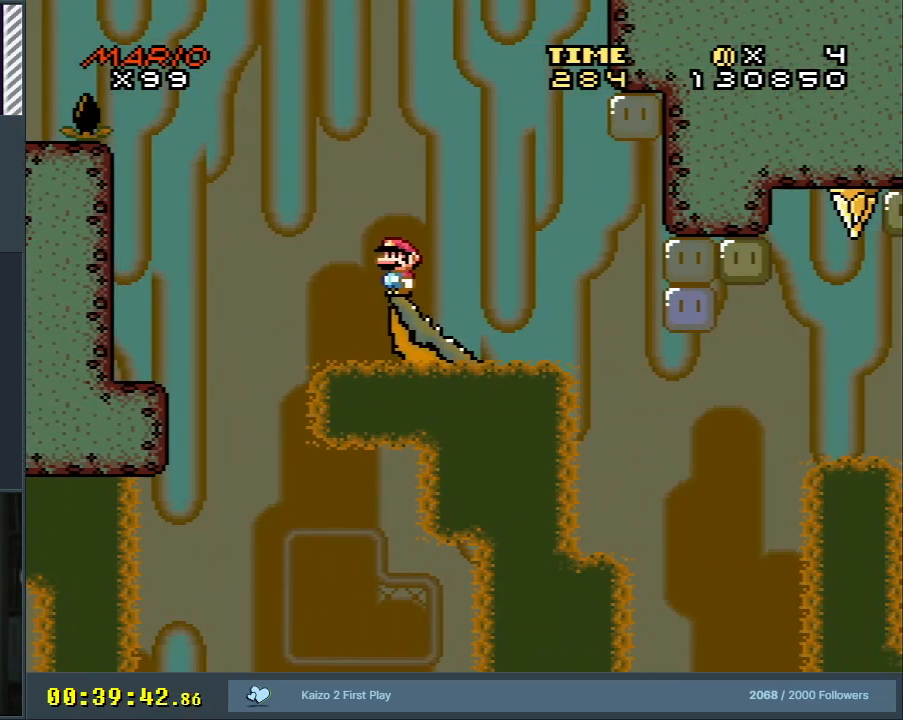
{"buttons": ["Y", "DPAD_LEFT"], "events": [[50, "A", "down"], [50, "X", "down"], [50, "Y", "up"], [100, "A", "up"], [167, "DPAD_LEFT", "down"], [200, "X", "up"], [217, "Y", "down"], [267, "DPAD_LEFT", "up"], [483, "DPAD_LEFT", "down"]]}